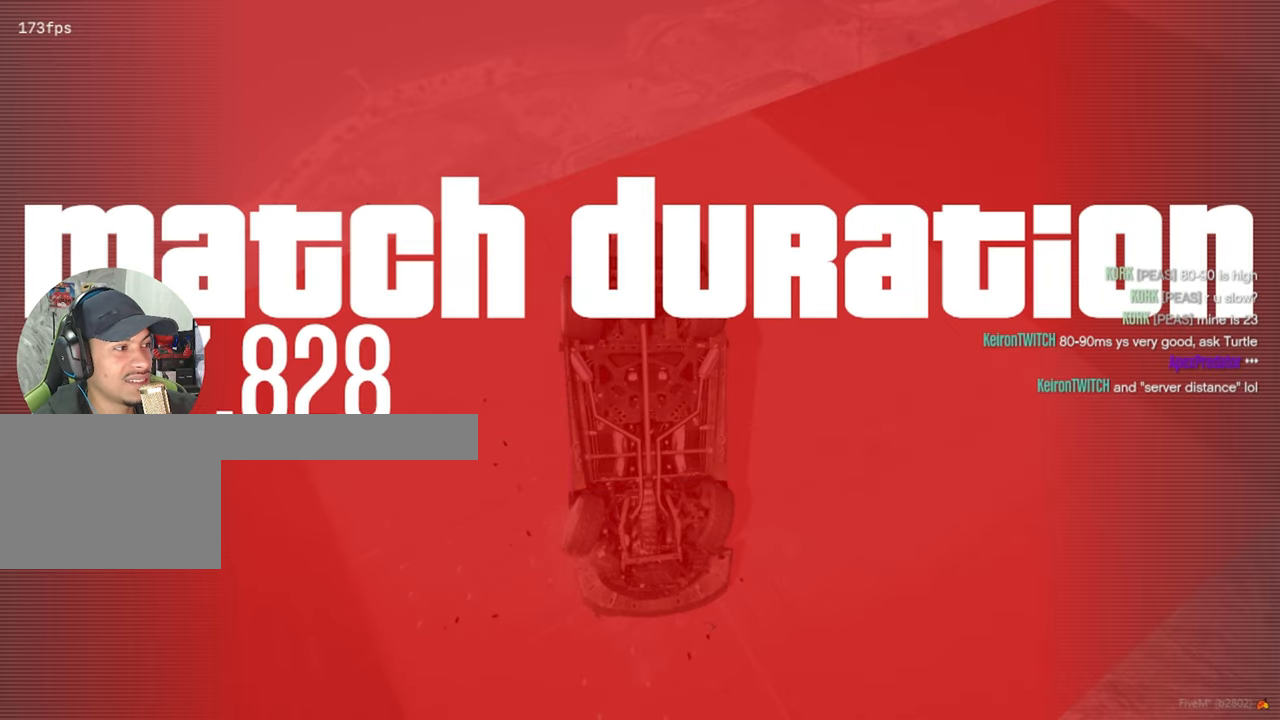
Gameplay with keyboard and mouse; each line is a JSON object with the keys and mouse buttons held at the frame after it. "events" lists presses ("down") and releases ("up") of "1", "2", "3", "4", "5", "a", "alt", "c", "caps_lock", "ctrl", "d", "e", "f", "g", "q", "r", "s", "shift", "space", "t", "tab", "v", "w", "x", "z", "mouse_left", "mouse_wheel" and "mouse_right" between this image and that frame as [ms after this image, input, new state], when the widget could be followed in between. "mouse_left", "mouse_wheel", "mouse_right" = the "left", "wheel", "right" buttons of the "mouse" list. No other keys are recorded. "wheel" means that the mouse wheel is clicked or scrolled. "mouse_move" is the direction in which the mouse moves at that frame (one of eight, or "still"), when it could be read.
{"keys": [], "mouse": [], "mouse_move": "up", "events": []}
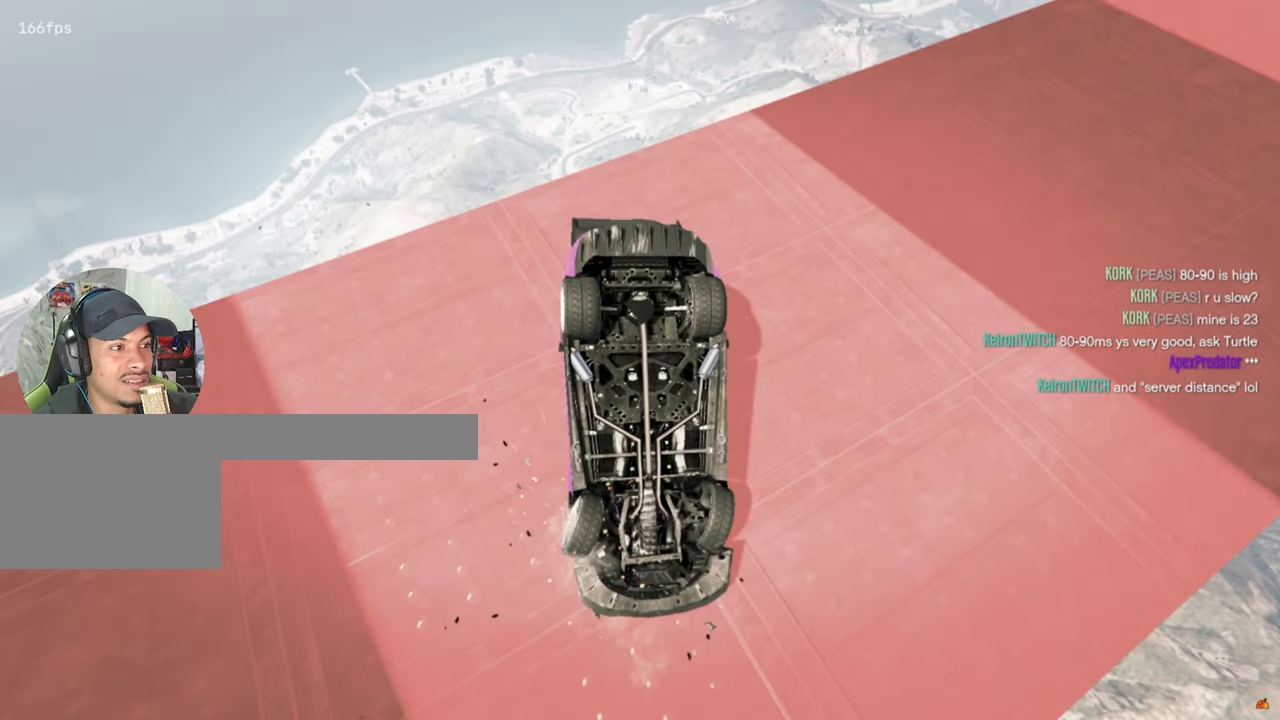
{"keys": [], "mouse": [], "mouse_move": "still", "events": []}
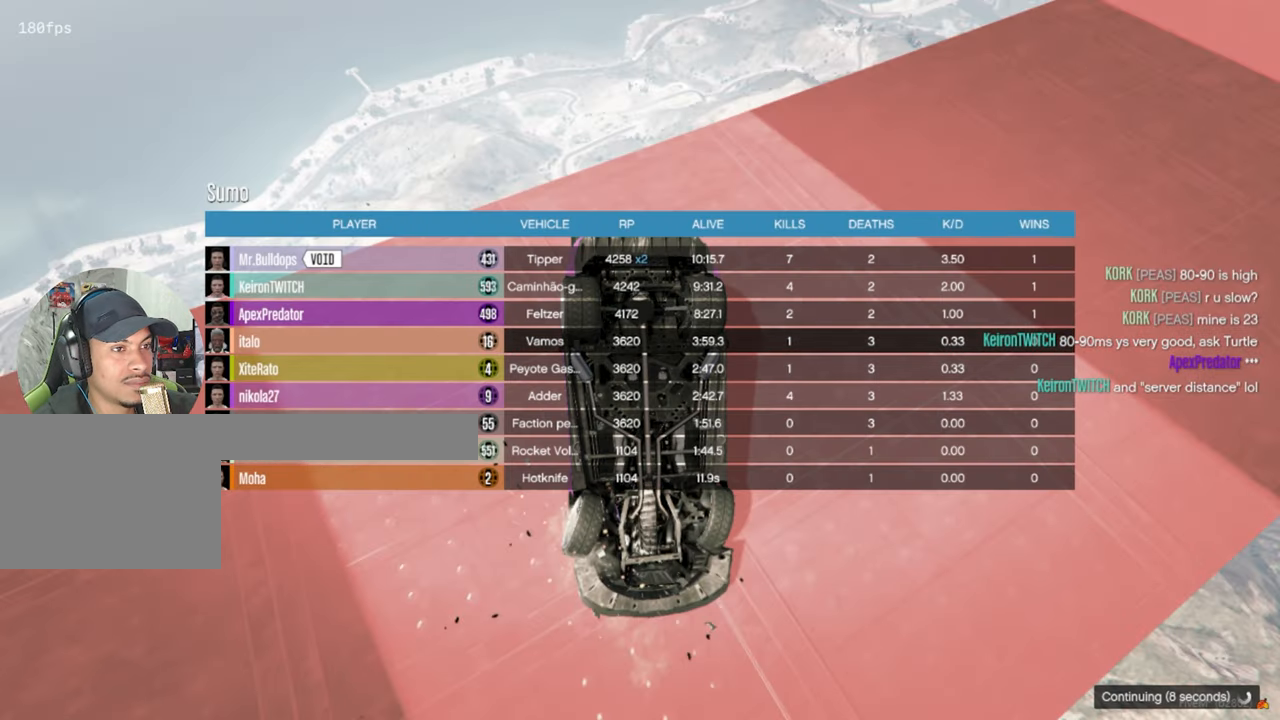
{"keys": [], "mouse": [], "mouse_move": "still", "events": []}
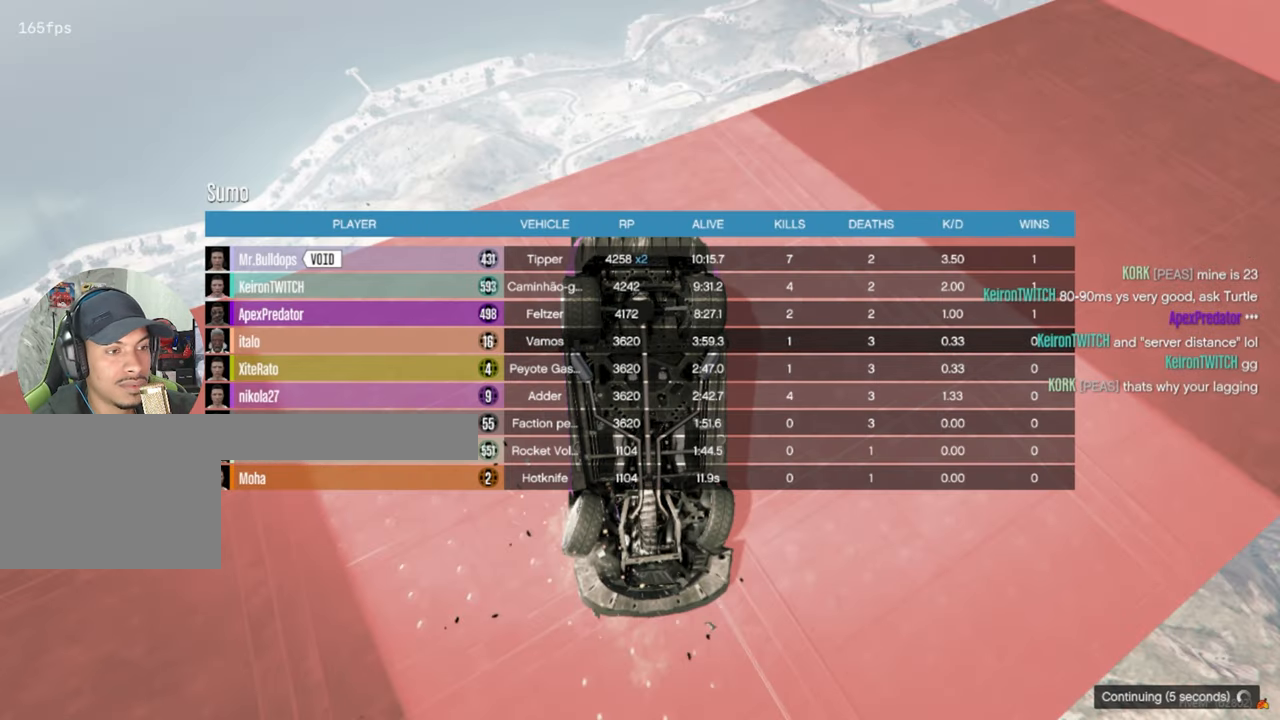
{"keys": [], "mouse": [], "mouse_move": "still", "events": []}
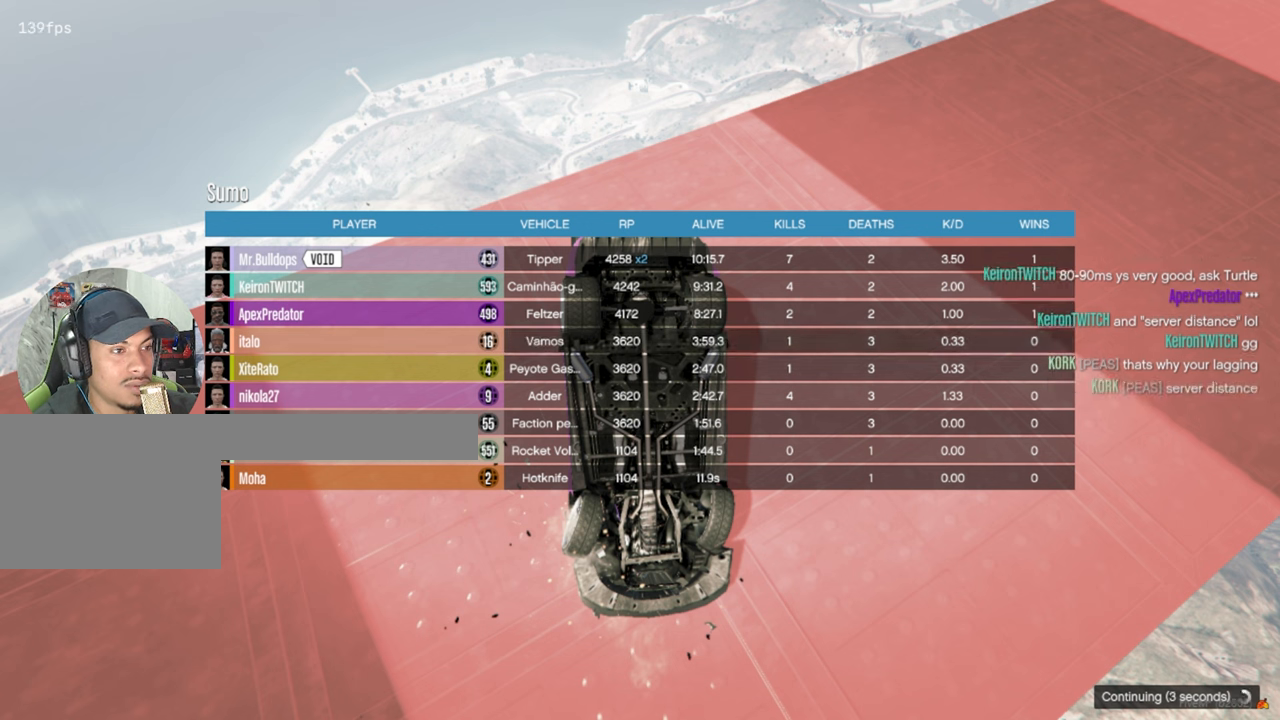
{"keys": [], "mouse": [], "mouse_move": "still", "events": []}
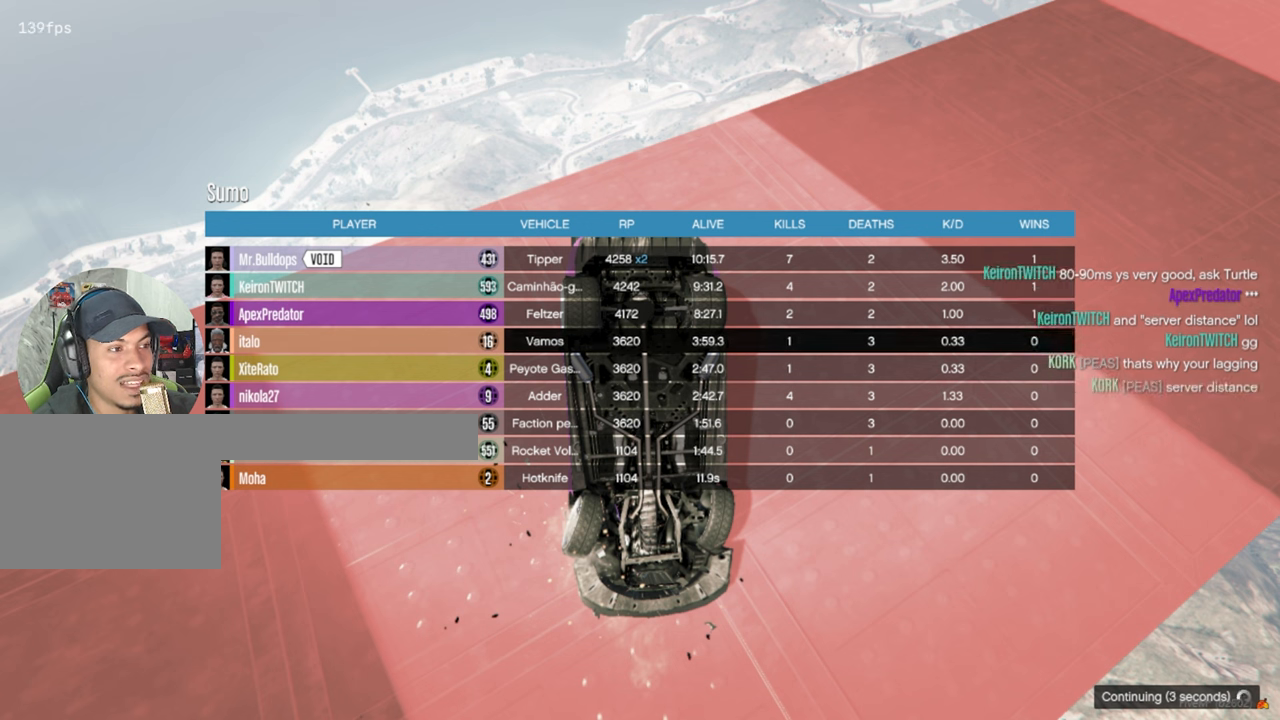
{"keys": [], "mouse": [], "mouse_move": "still", "events": []}
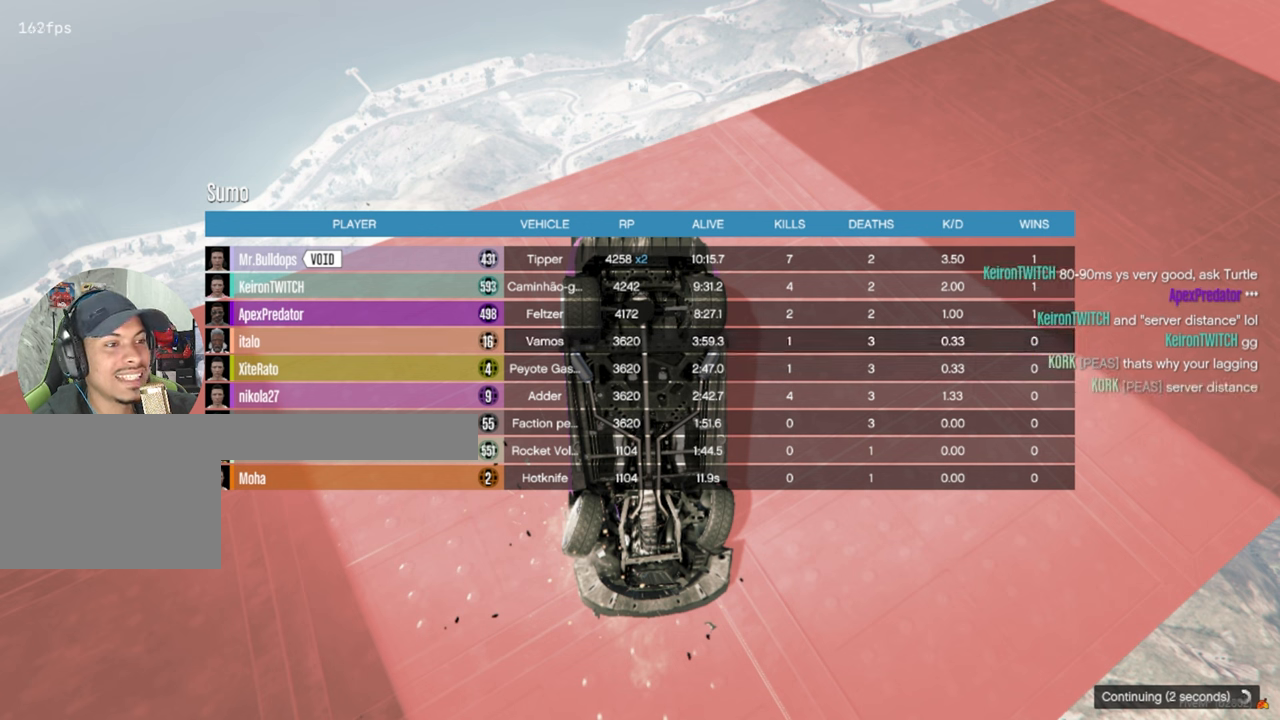
{"keys": [], "mouse": [], "mouse_move": "still", "events": []}